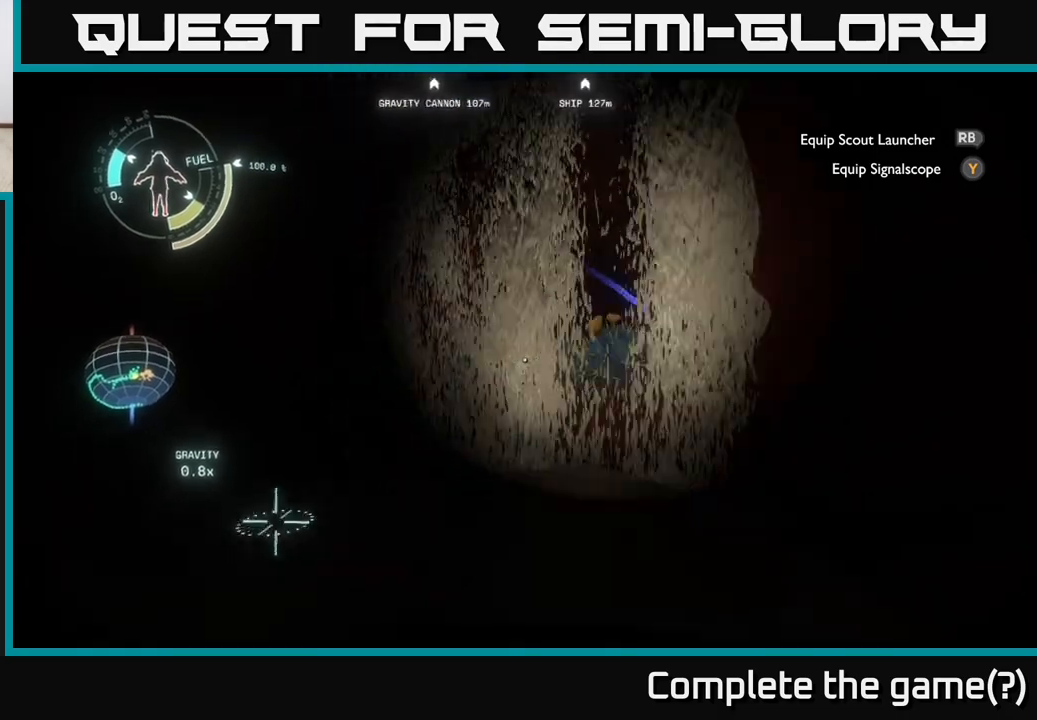
Gameplay with a controller (Xbox layout); each line is a JSON object with the inputs held at the frame after it. "events" lists button and stick changes between this image and that frame as [ms after this image, input, new state], when the widget could be followed in between.
{"buttons": [], "left_stick": "center", "right_stick": "center", "events": [[33, "right_stick", "center"]]}
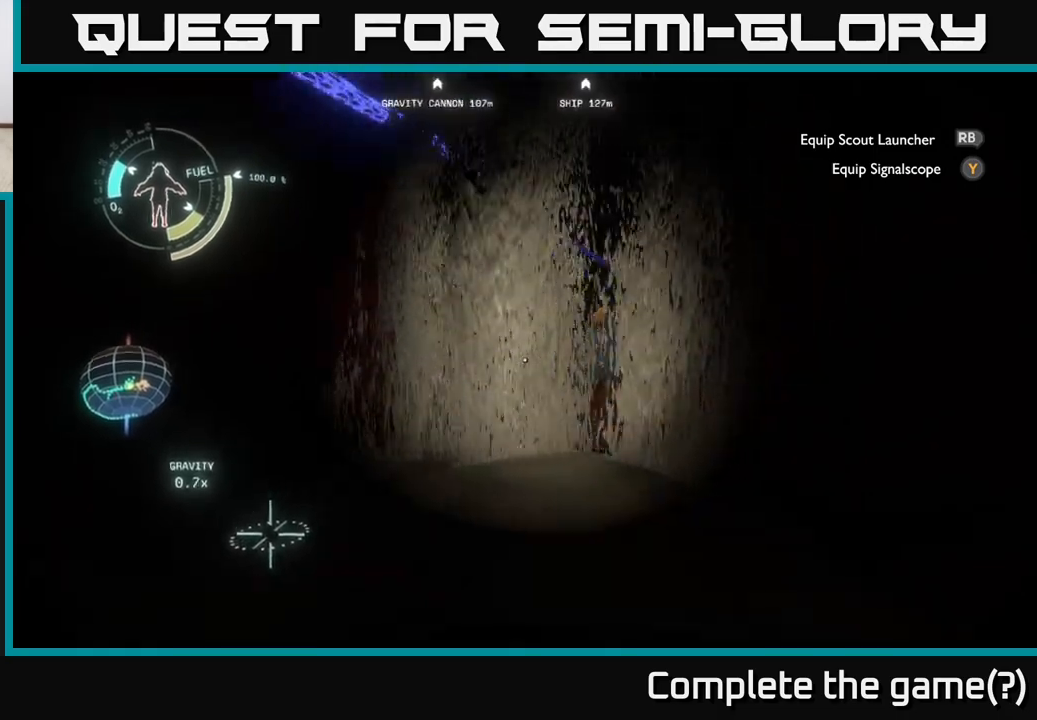
{"buttons": [], "left_stick": "center", "right_stick": "center", "events": []}
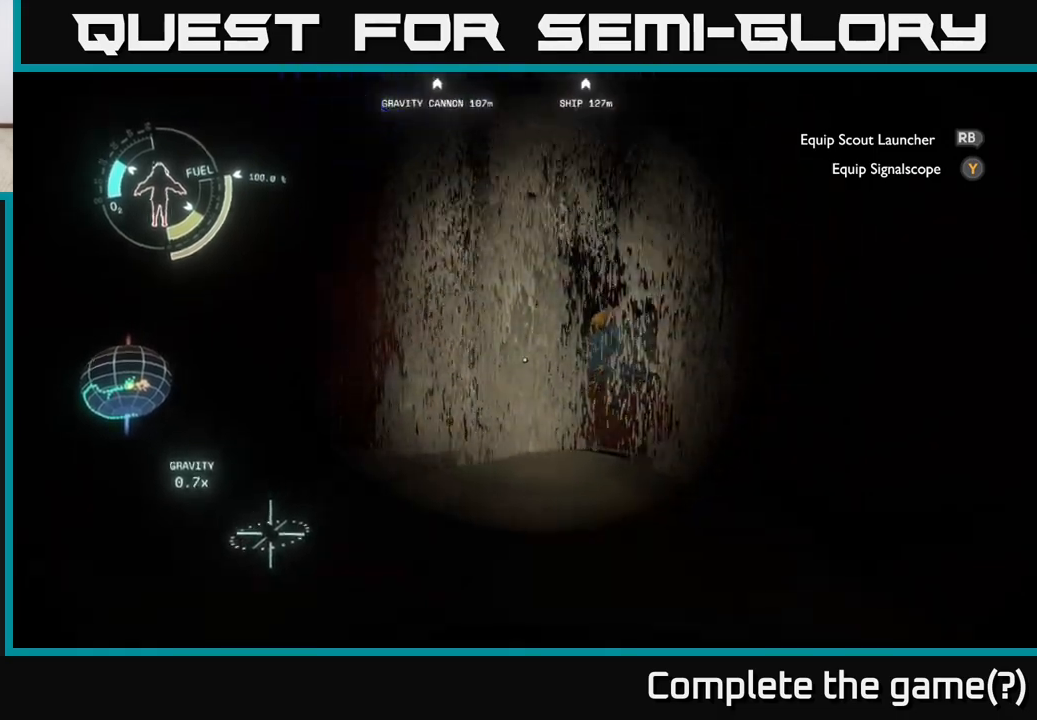
{"buttons": [], "left_stick": "center", "right_stick": "center", "events": []}
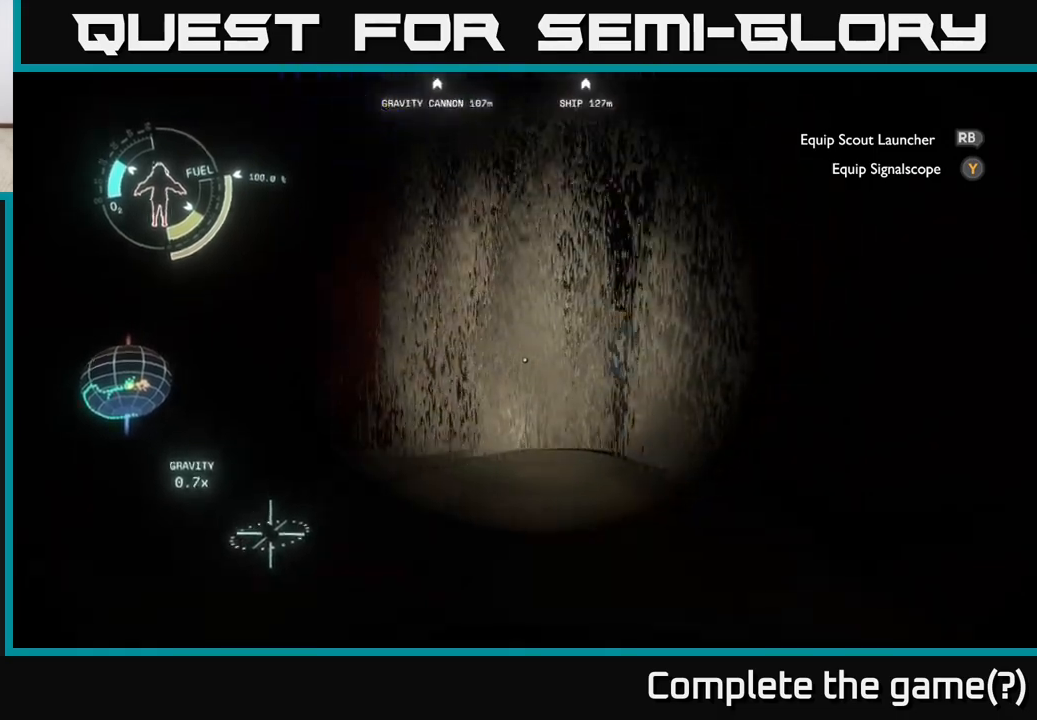
{"buttons": [], "left_stick": "center", "right_stick": "center", "events": []}
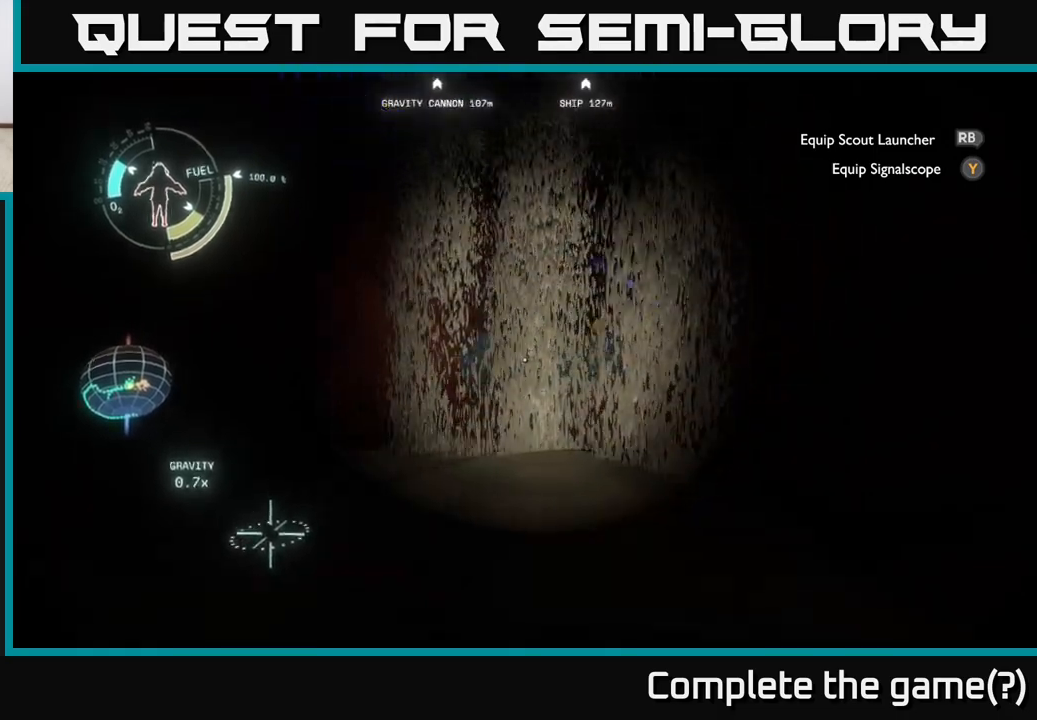
{"buttons": [], "left_stick": "center", "right_stick": "center", "events": []}
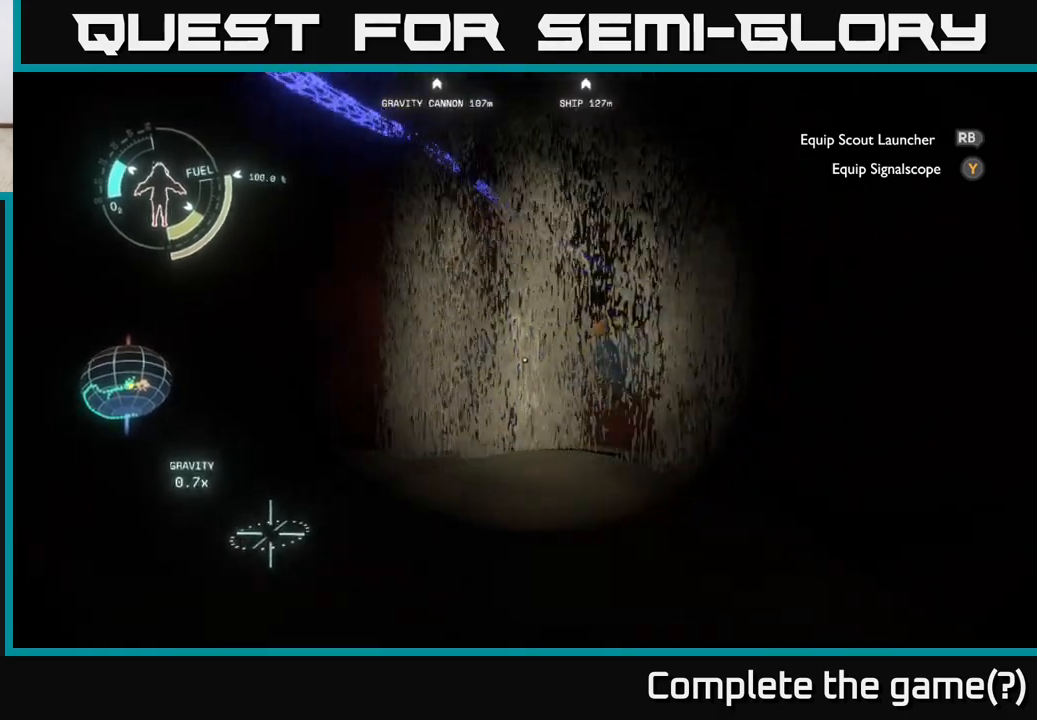
{"buttons": [], "left_stick": "center", "right_stick": "center", "events": []}
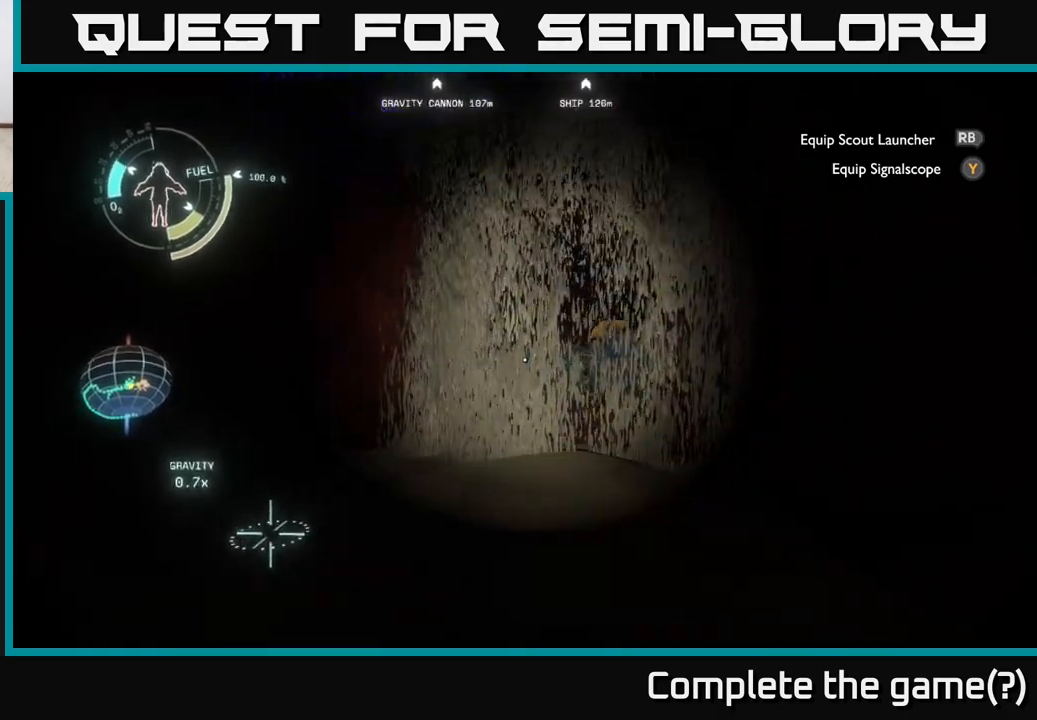
{"buttons": [], "left_stick": "center", "right_stick": "left", "events": [[150, "right_stick", "left"]]}
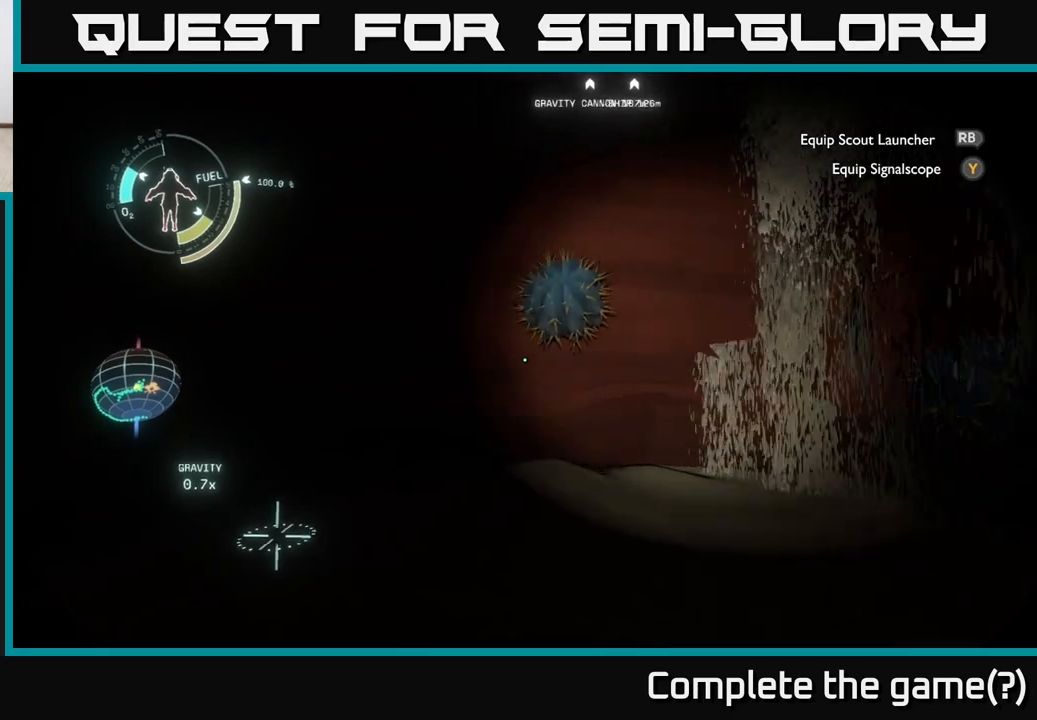
{"buttons": [], "left_stick": "center", "right_stick": "left", "events": []}
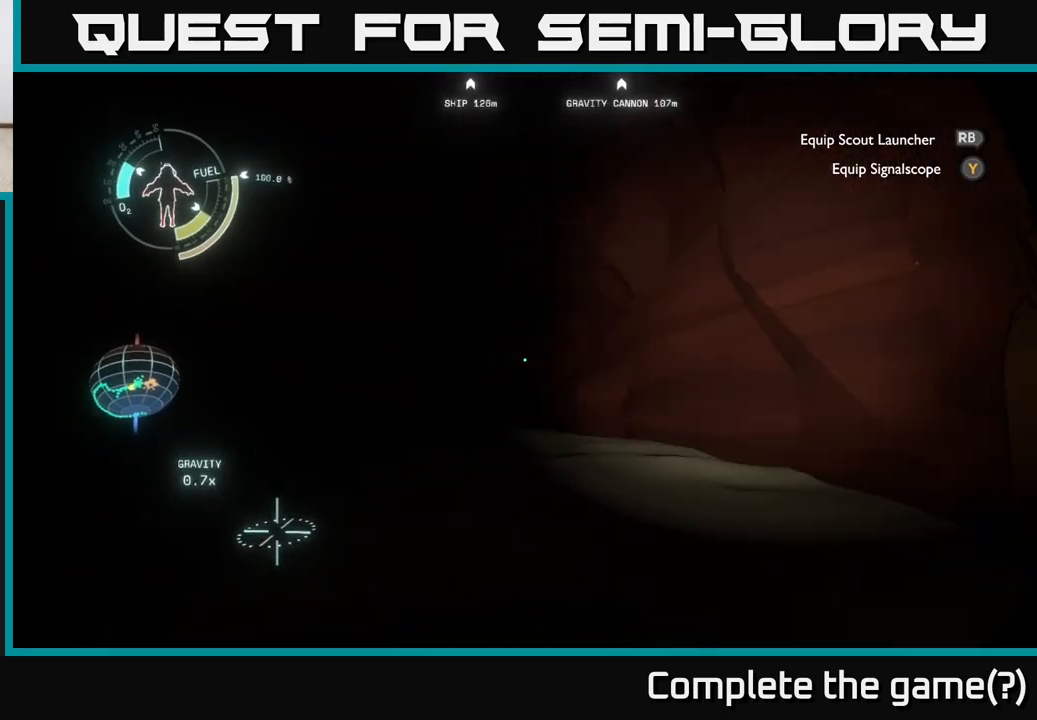
{"buttons": [], "left_stick": "center", "right_stick": "center", "events": [[67, "right_stick", "center"], [333, "right_stick", "left"], [467, "right_stick", "center"]]}
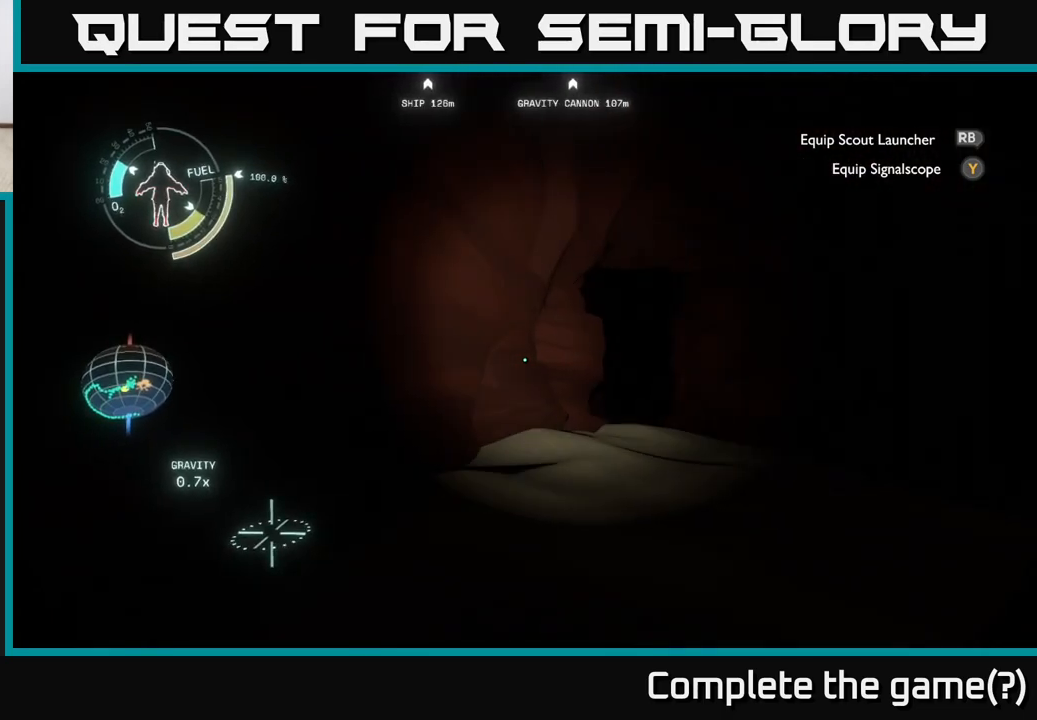
{"buttons": [], "left_stick": "center", "right_stick": "up-right", "events": [[50, "right_stick", "right"], [300, "right_stick", "up-right"]]}
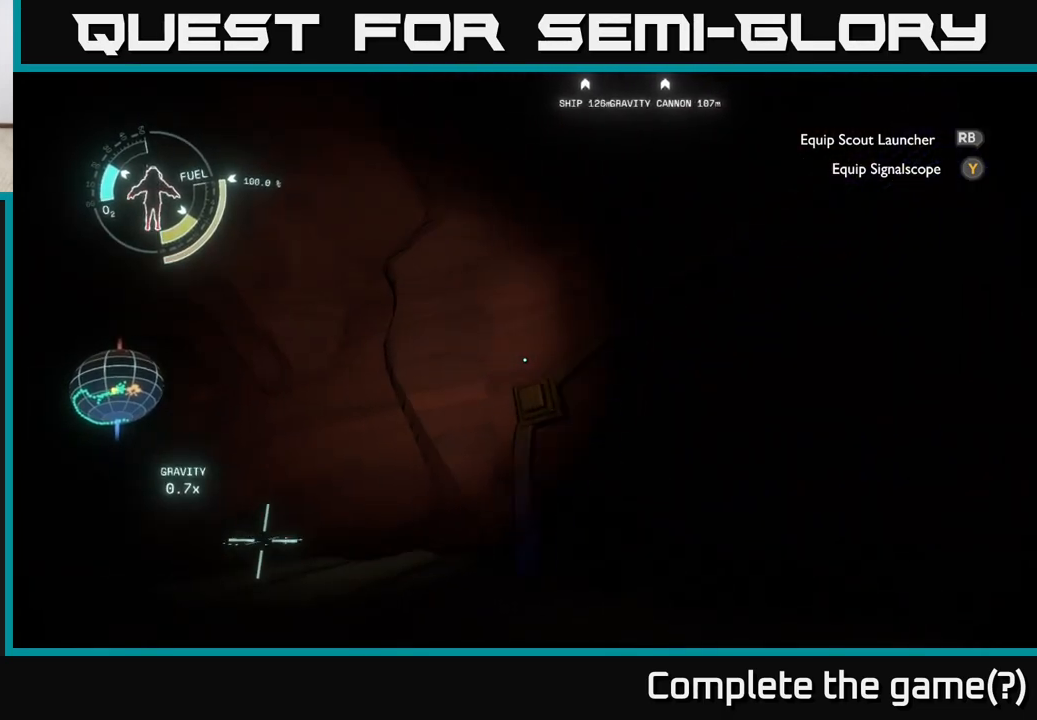
{"buttons": [], "left_stick": "center", "right_stick": "center", "events": [[33, "right_stick", "center"]]}
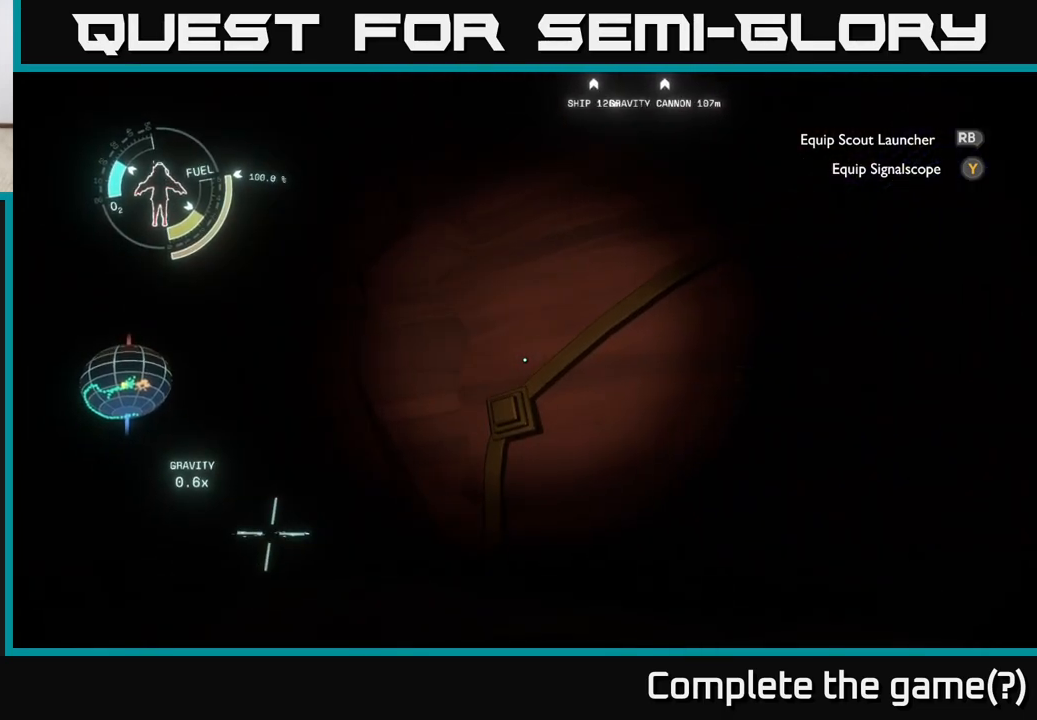
{"buttons": [], "left_stick": "center", "right_stick": "right", "events": [[33, "right_stick", "up-right"], [483, "right_stick", "right"]]}
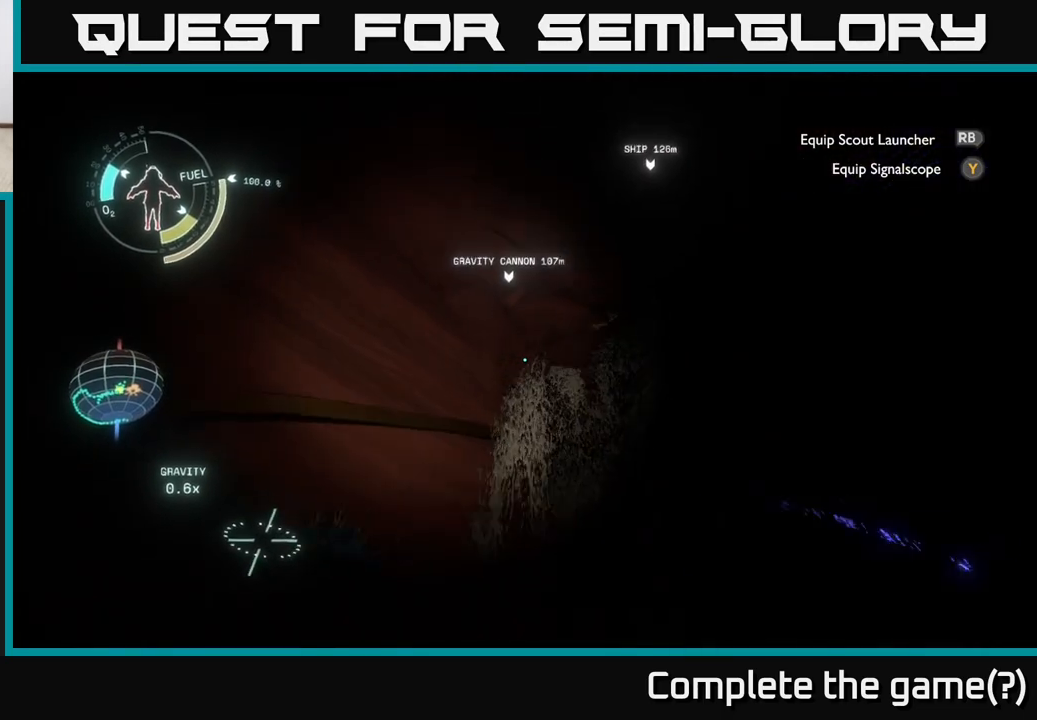
{"buttons": [], "left_stick": "center", "right_stick": "center", "events": [[117, "right_stick", "center"]]}
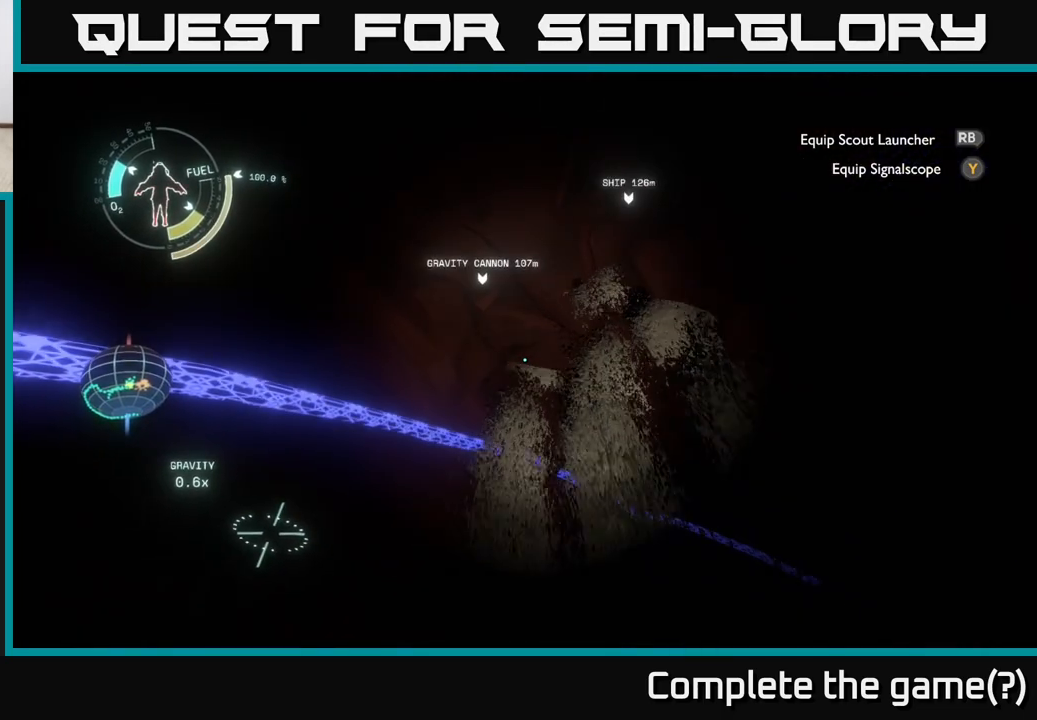
{"buttons": [], "left_stick": "center", "right_stick": "center", "events": []}
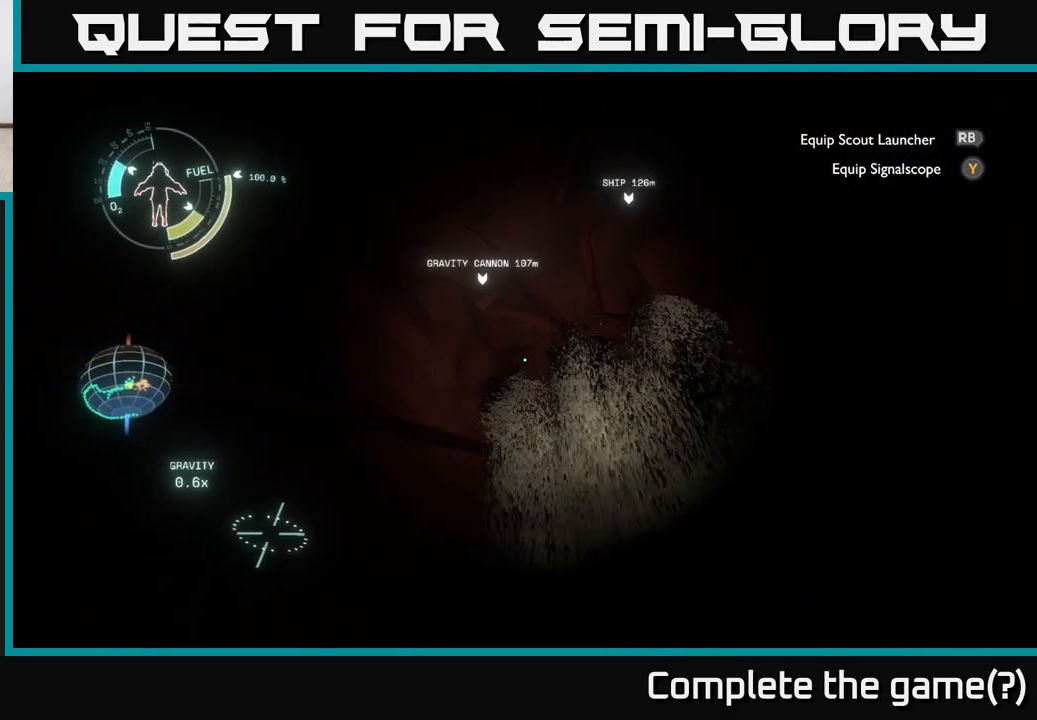
{"buttons": [], "left_stick": "center", "right_stick": "down", "events": [[333, "right_stick", "down"]]}
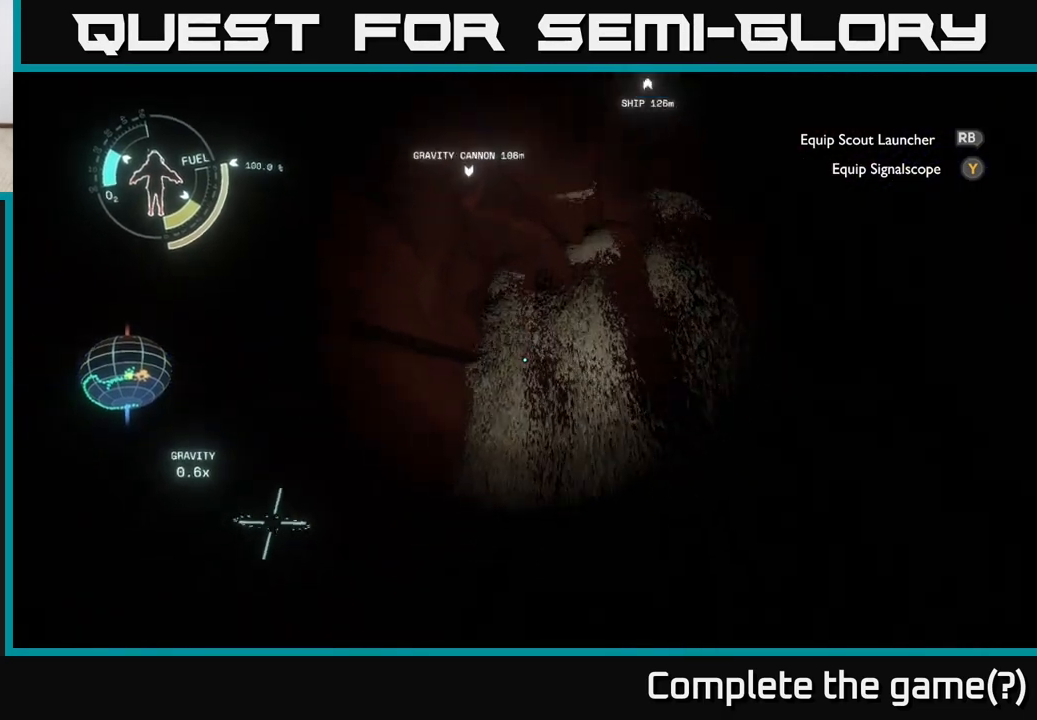
{"buttons": [], "left_stick": "center", "right_stick": "center", "events": [[383, "right_stick", "center"]]}
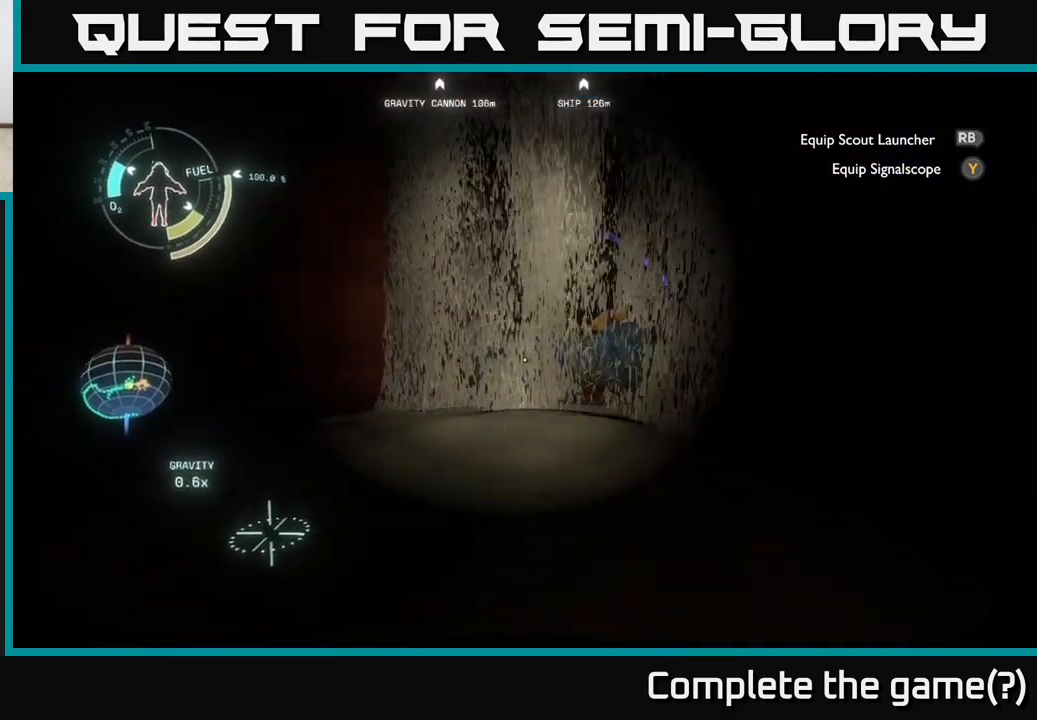
{"buttons": [], "left_stick": "left", "right_stick": "center", "events": [[33, "left_stick", "left"], [133, "right_stick", "up-right"], [250, "left_stick", "center"], [283, "right_stick", "center"], [433, "left_stick", "left"]]}
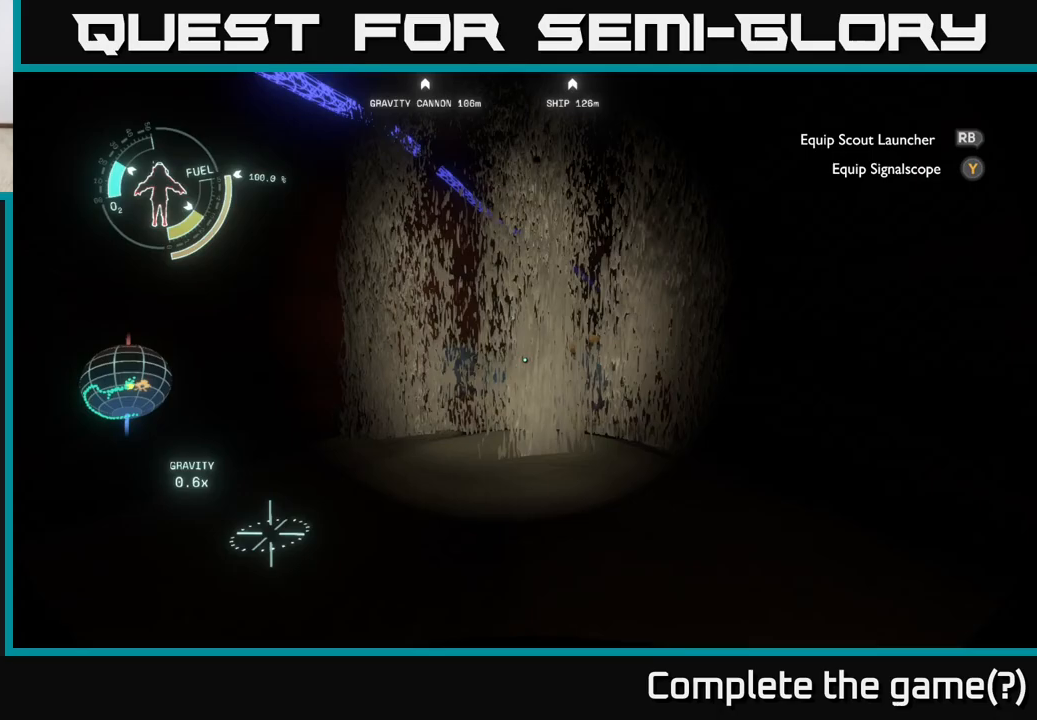
{"buttons": [], "left_stick": "up-left", "right_stick": "center", "events": [[83, "right_stick", "down-left"], [100, "left_stick", "up-left"], [233, "right_stick", "center"]]}
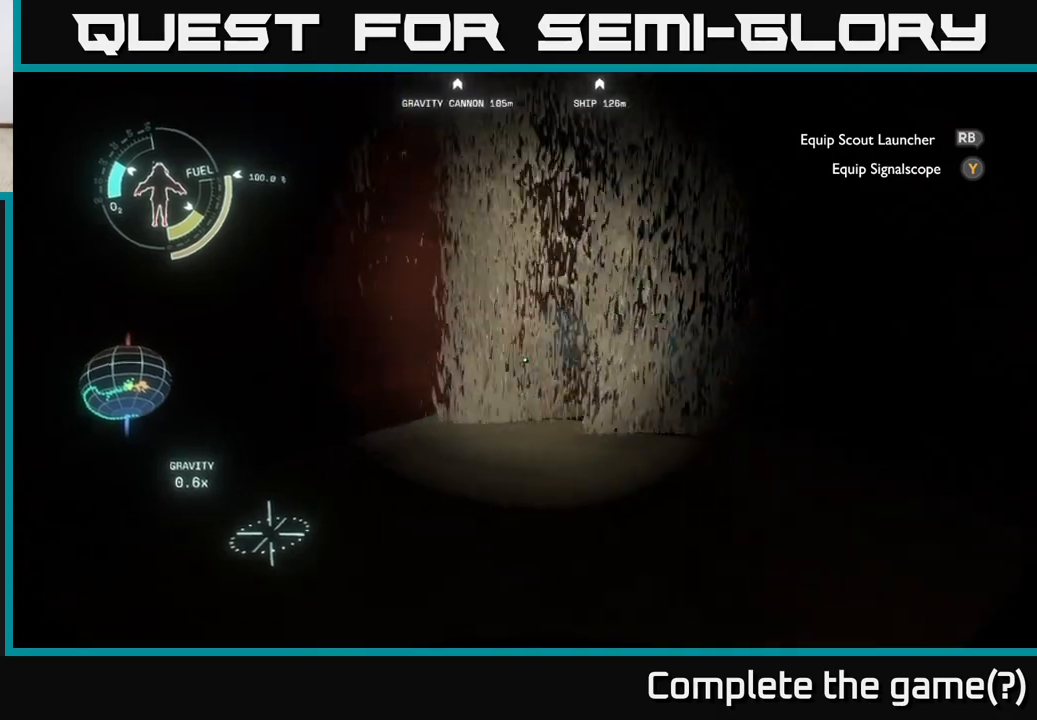
{"buttons": [], "left_stick": "right", "right_stick": "center", "events": [[50, "left_stick", "up"], [333, "right_stick", "right"], [383, "left_stick", "center"], [500, "left_stick", "right"], [500, "right_stick", "center"]]}
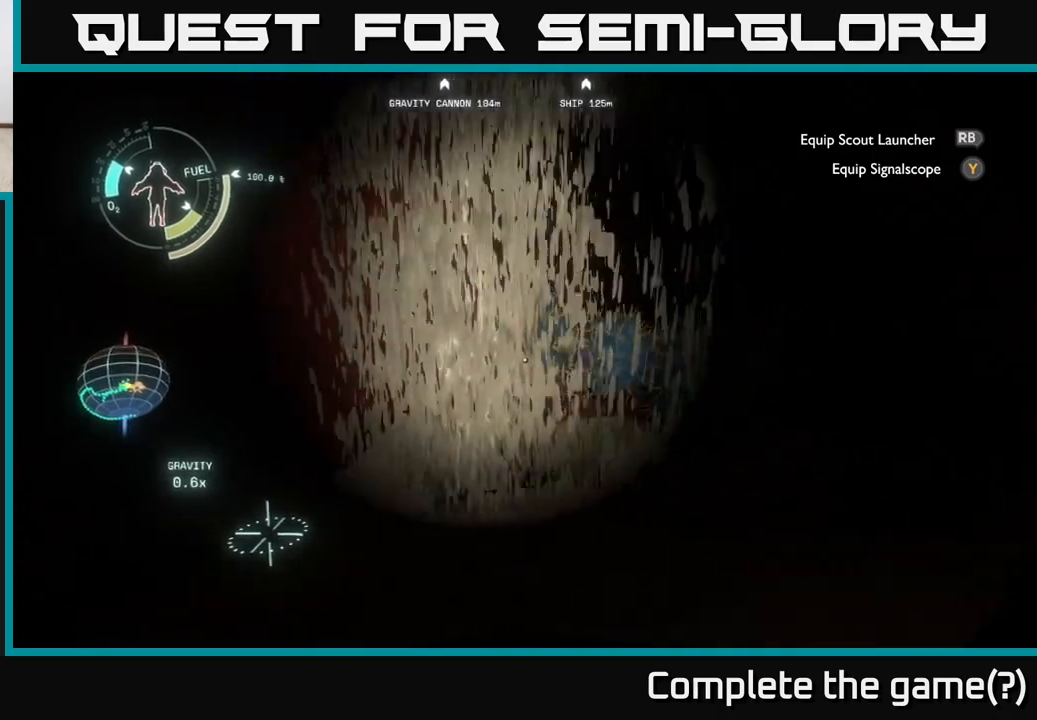
{"buttons": [], "left_stick": "center", "right_stick": "center", "events": [[483, "left_stick", "center"]]}
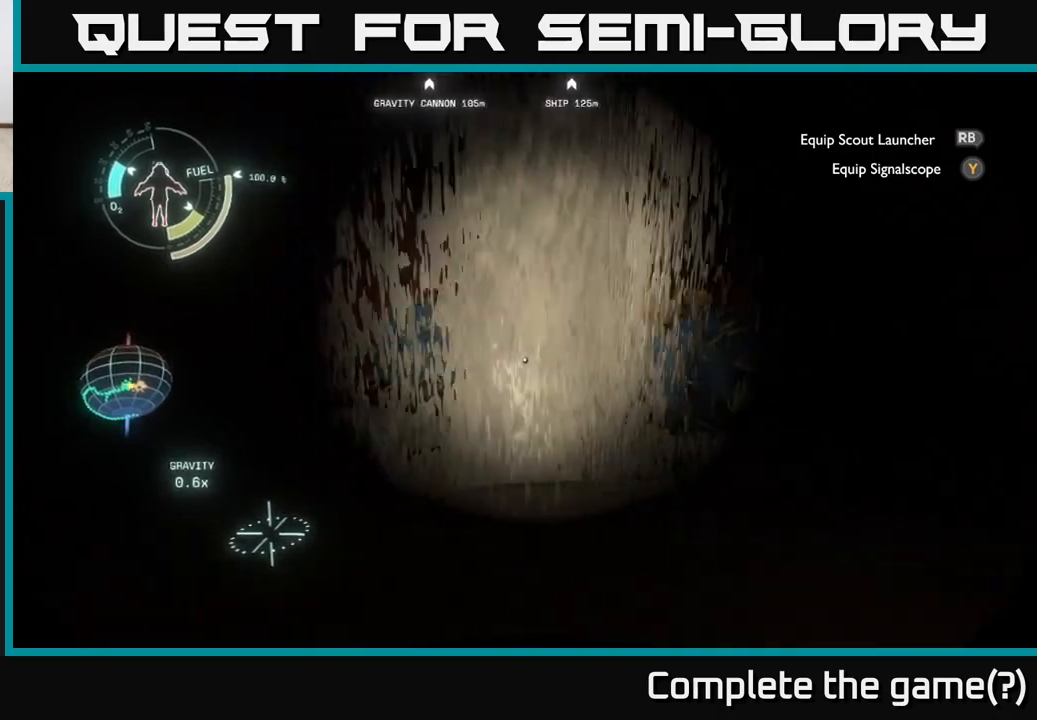
{"buttons": [], "left_stick": "center", "right_stick": "center", "events": []}
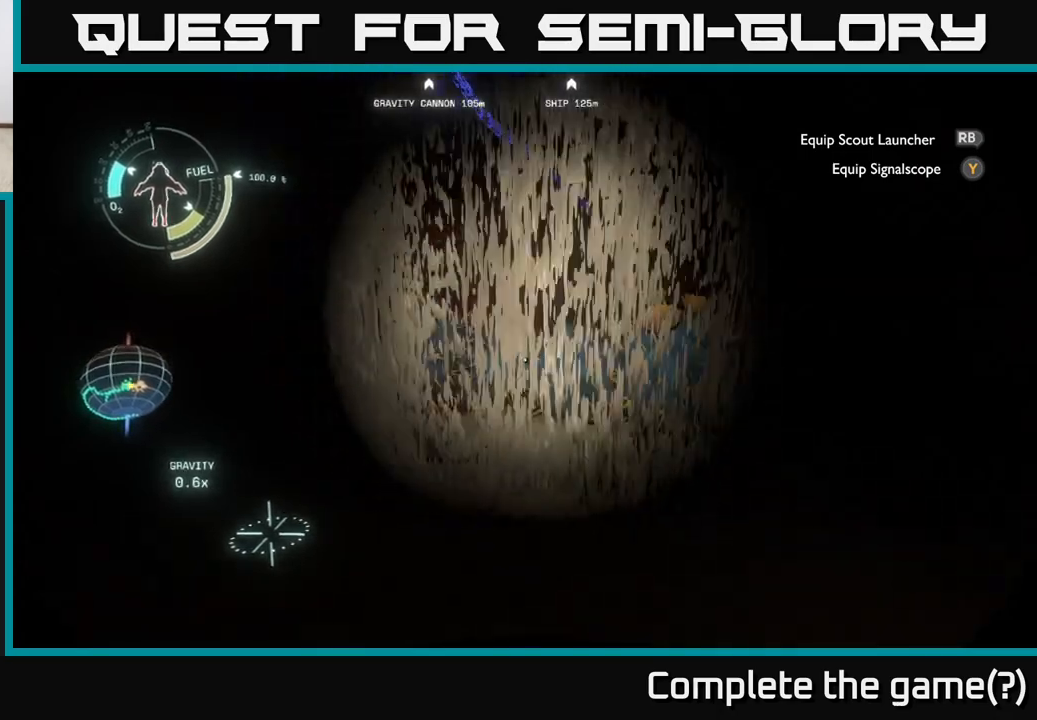
{"buttons": [], "left_stick": "center", "right_stick": "center", "events": []}
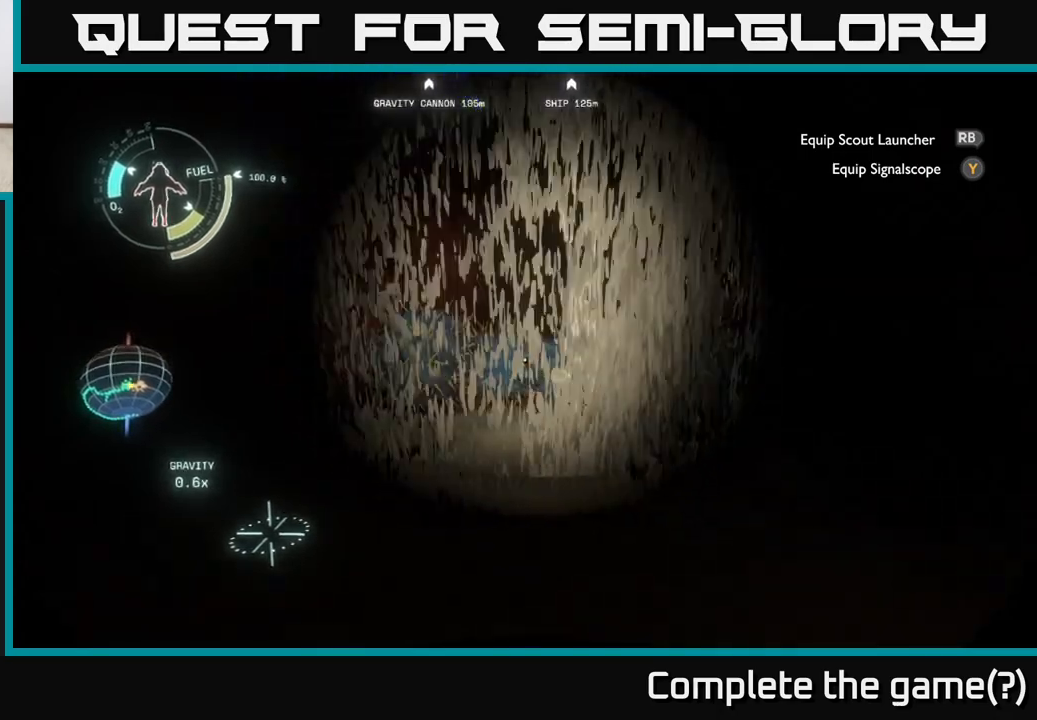
{"buttons": [], "left_stick": "center", "right_stick": "center", "events": [[67, "left_stick", "down"], [483, "left_stick", "center"]]}
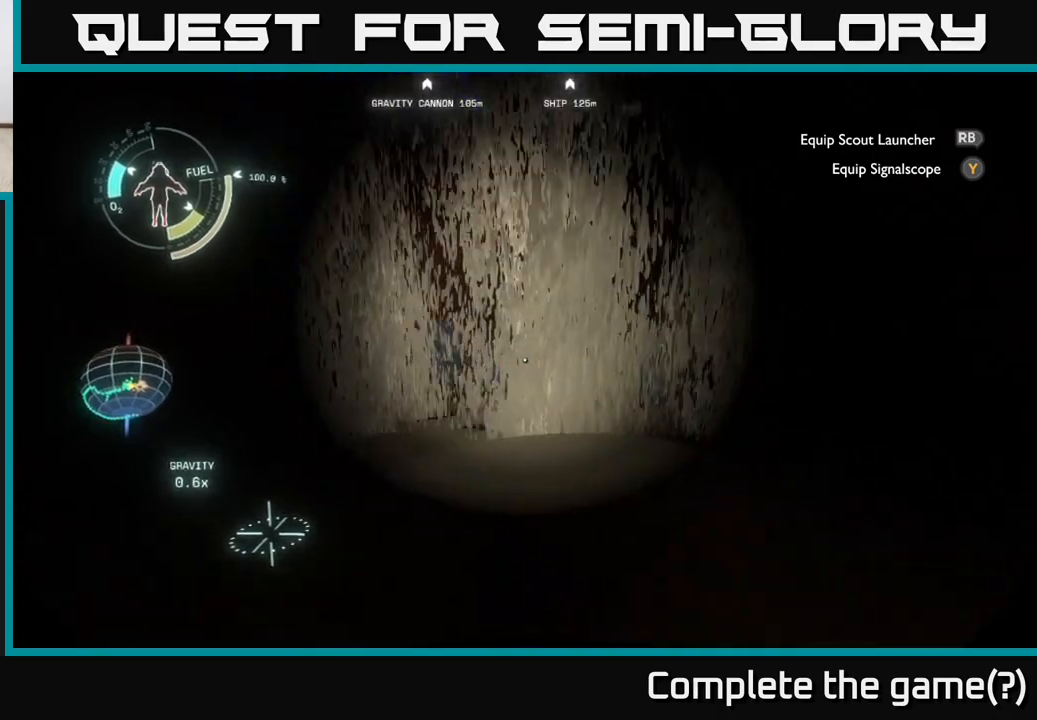
{"buttons": [], "left_stick": "center", "right_stick": "center", "events": []}
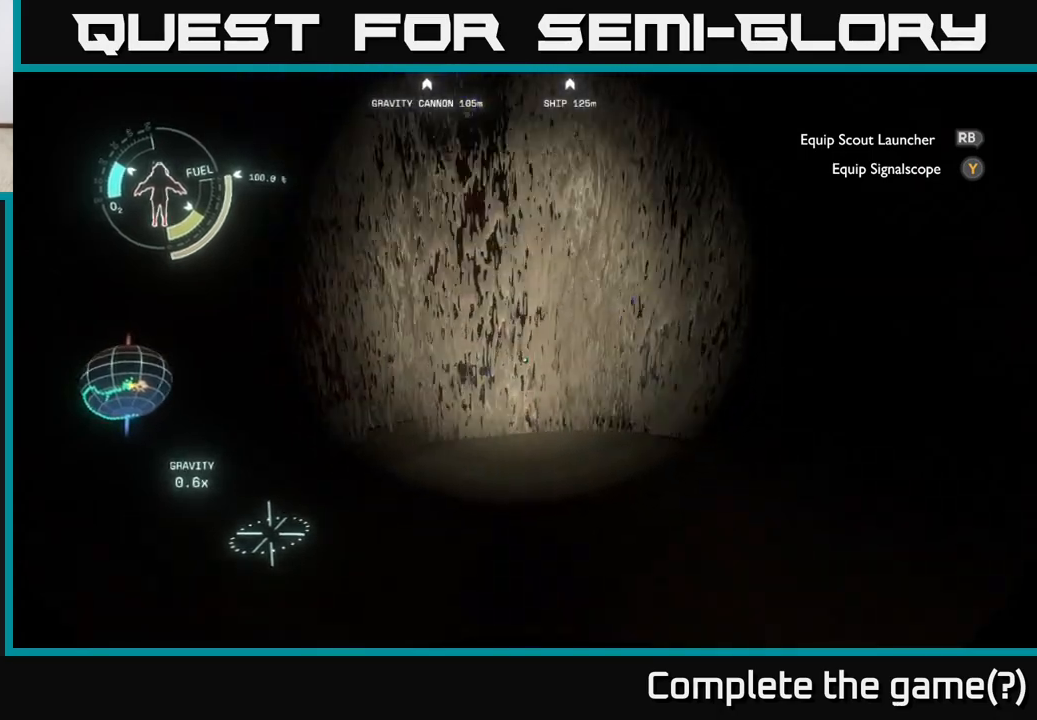
{"buttons": [], "left_stick": "center", "right_stick": "center", "events": []}
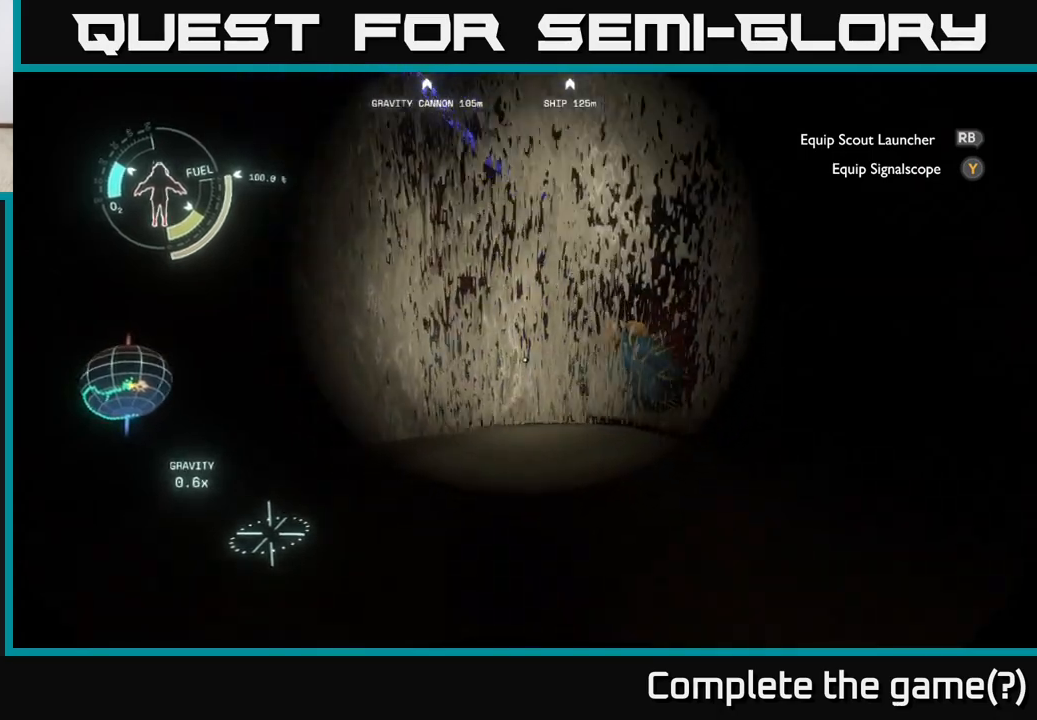
{"buttons": [], "left_stick": "center", "right_stick": "center", "events": [[267, "right_stick", "right"], [317, "left_stick", "left"], [417, "right_stick", "center"], [483, "left_stick", "center"]]}
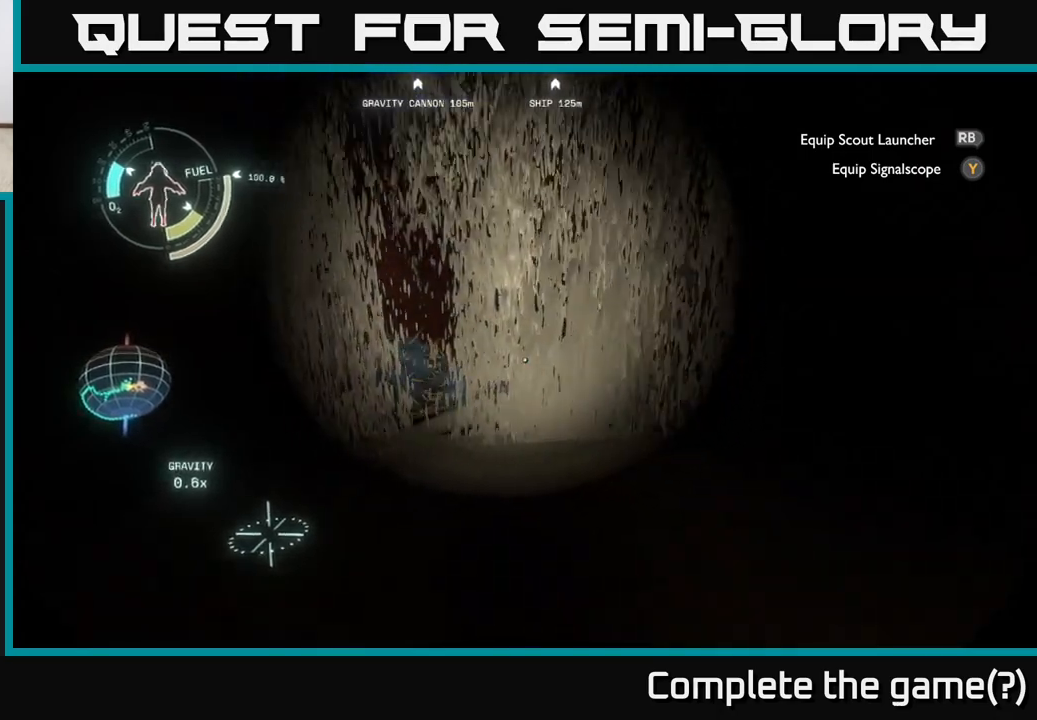
{"buttons": [], "left_stick": "center", "right_stick": "left", "events": [[483, "right_stick", "left"]]}
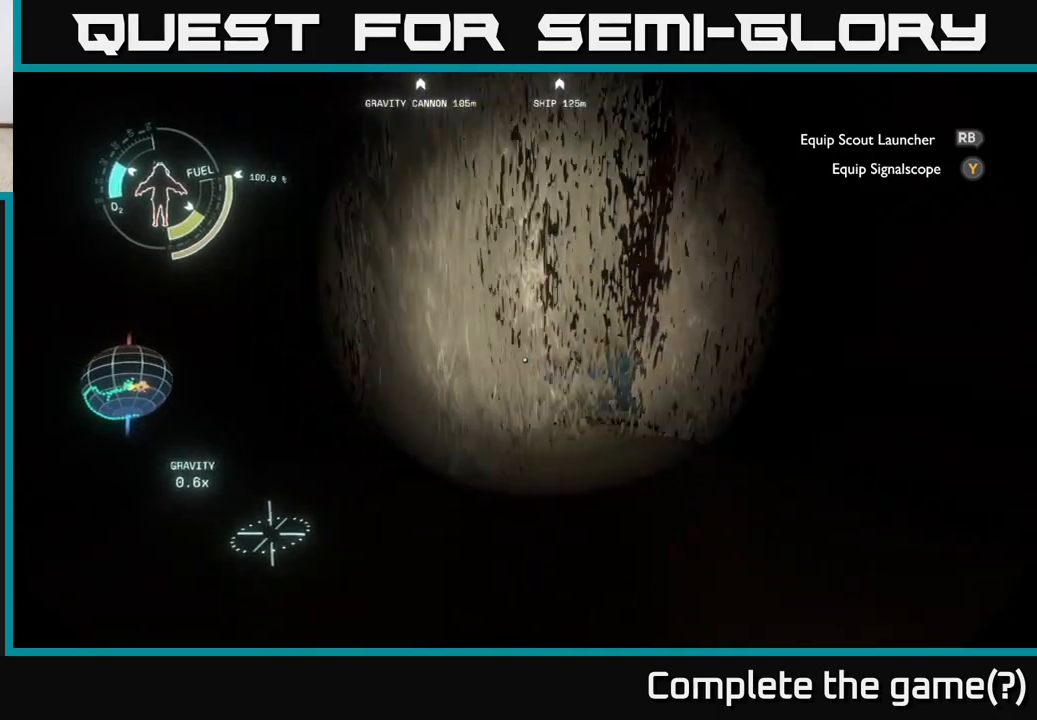
{"buttons": [], "left_stick": "center", "right_stick": "center", "events": [[167, "right_stick", "center"]]}